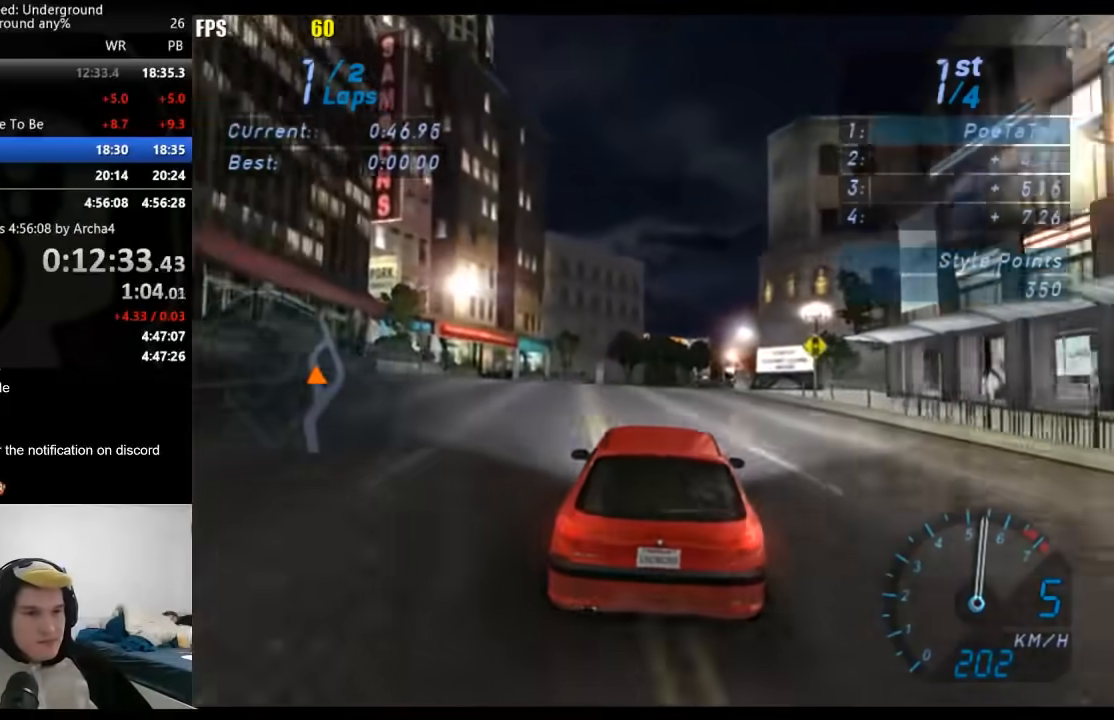
Gameplay with a controller (Xbox layout); each line is a JSON object with the inputs held at the frame after it. "events" lists button and stick changes between this image and that frame as [ms after this image, input, new state], when the widget could be followed in between.
{"buttons": ["R2"], "left_stick": "center", "right_stick": "center", "events": []}
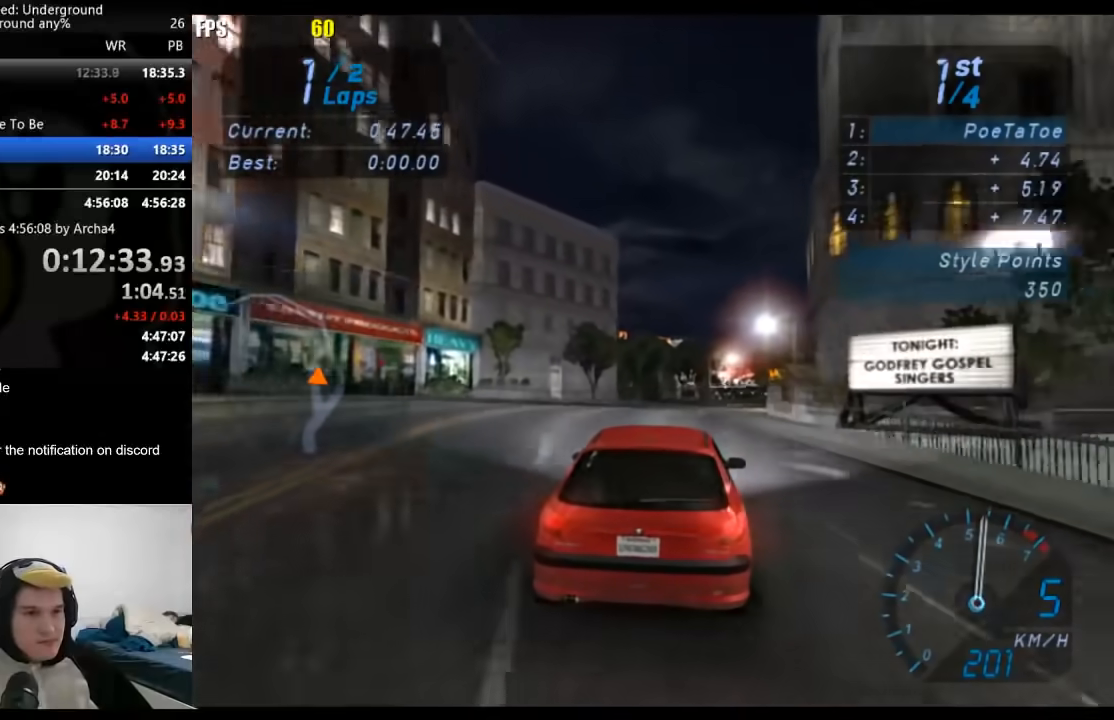
{"buttons": ["R2"], "left_stick": "right", "right_stick": "center", "events": [[350, "left_stick", "right"]]}
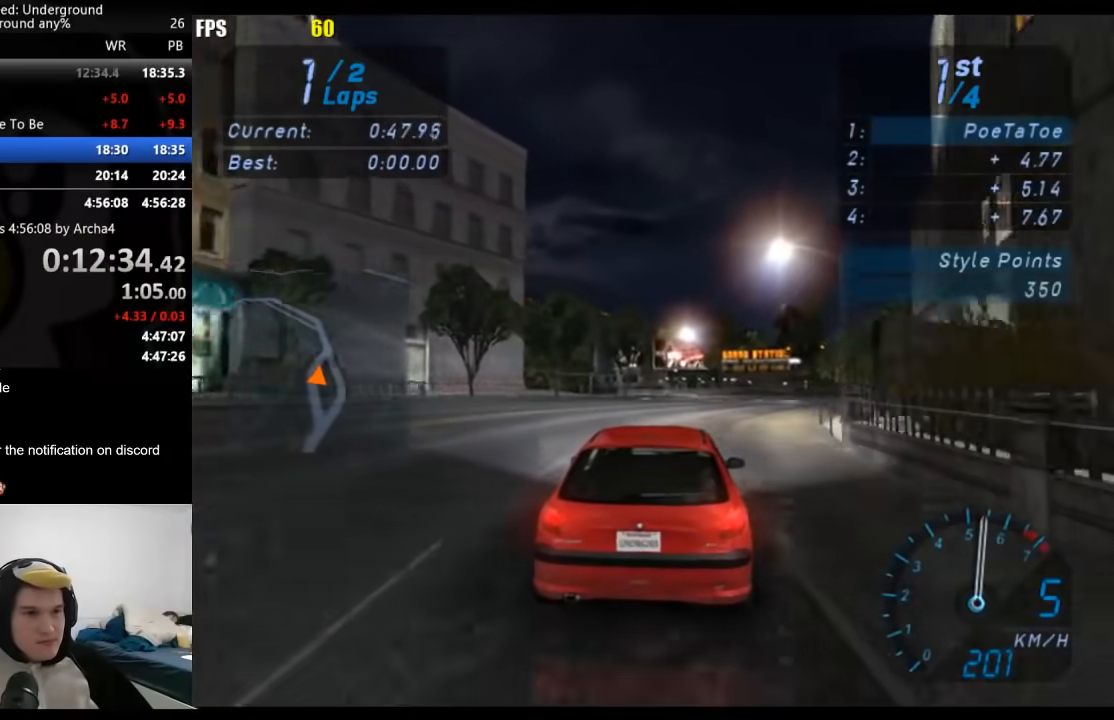
{"buttons": ["R2"], "left_stick": "center", "right_stick": "center", "events": [[167, "left_stick", "center"]]}
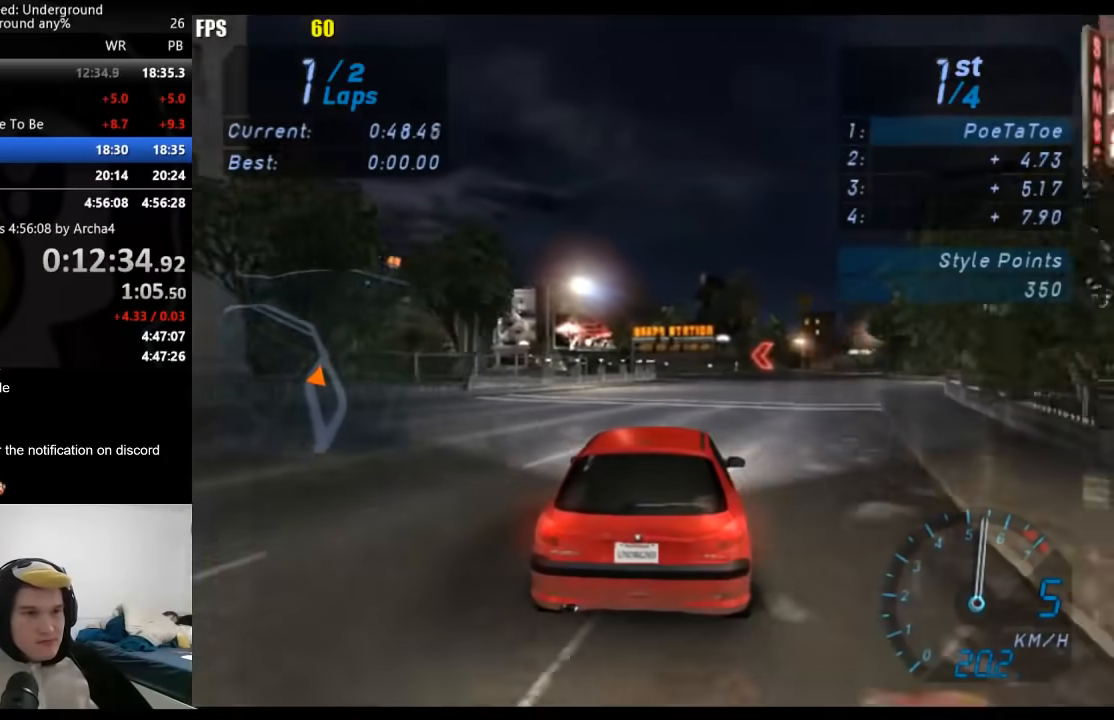
{"buttons": ["R2"], "left_stick": "center", "right_stick": "center", "events": []}
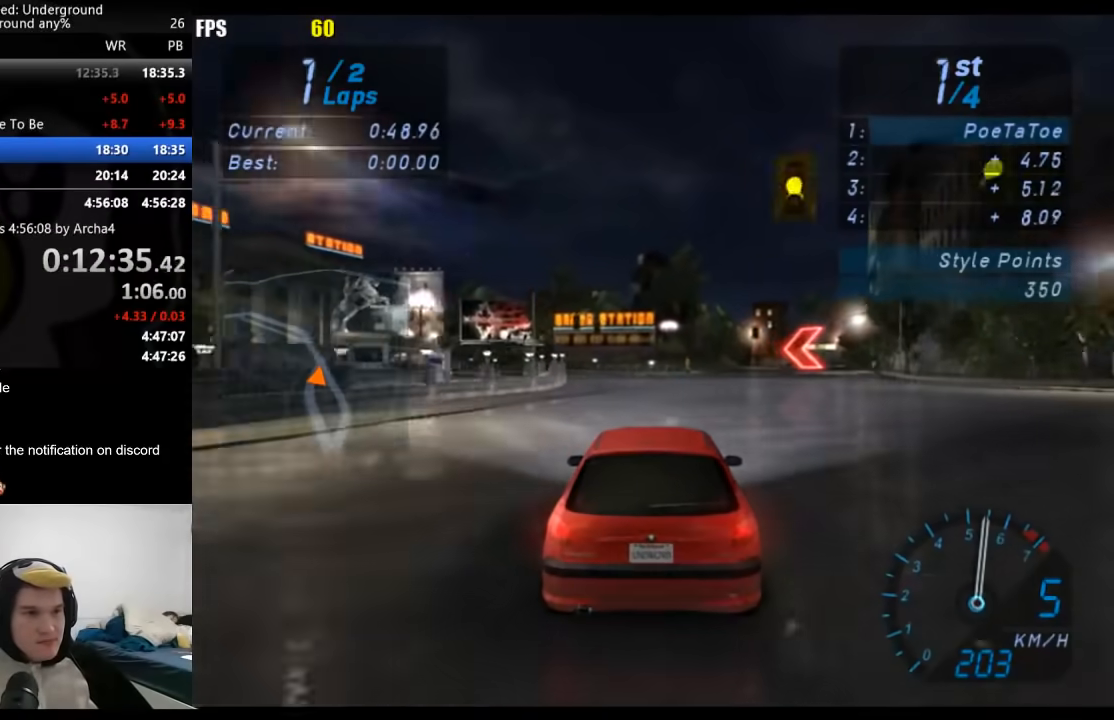
{"buttons": ["R2"], "left_stick": "down-left", "right_stick": "center", "events": [[117, "left_stick", "down-left"]]}
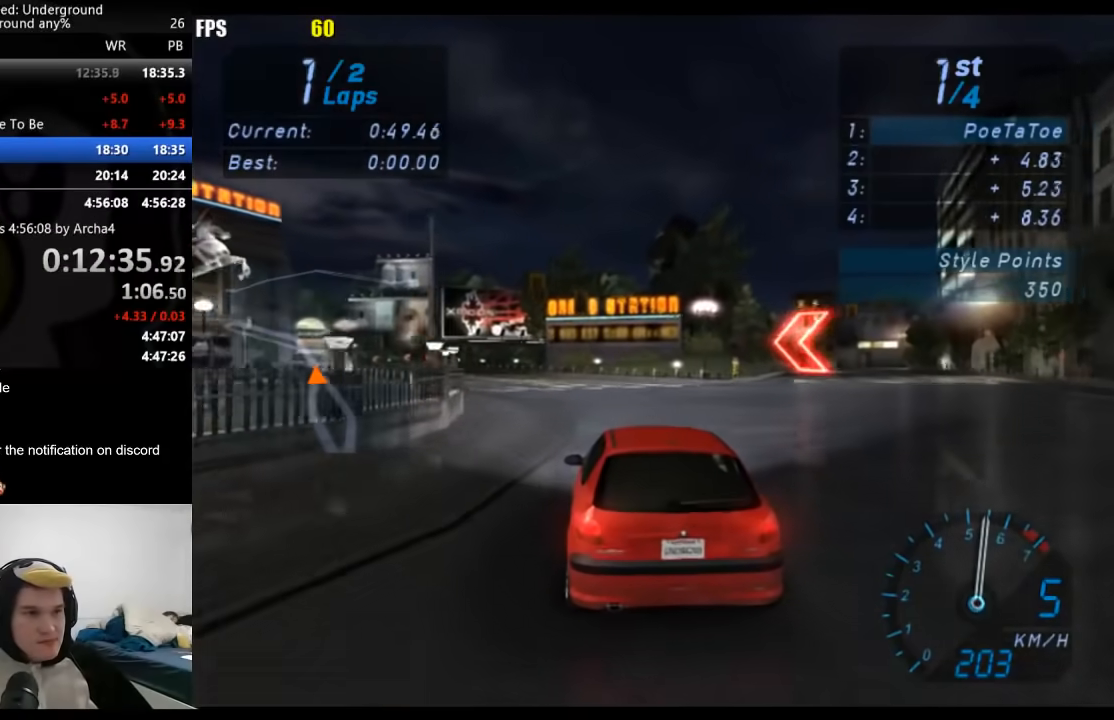
{"buttons": ["R2"], "left_stick": "down-left", "right_stick": "center", "events": []}
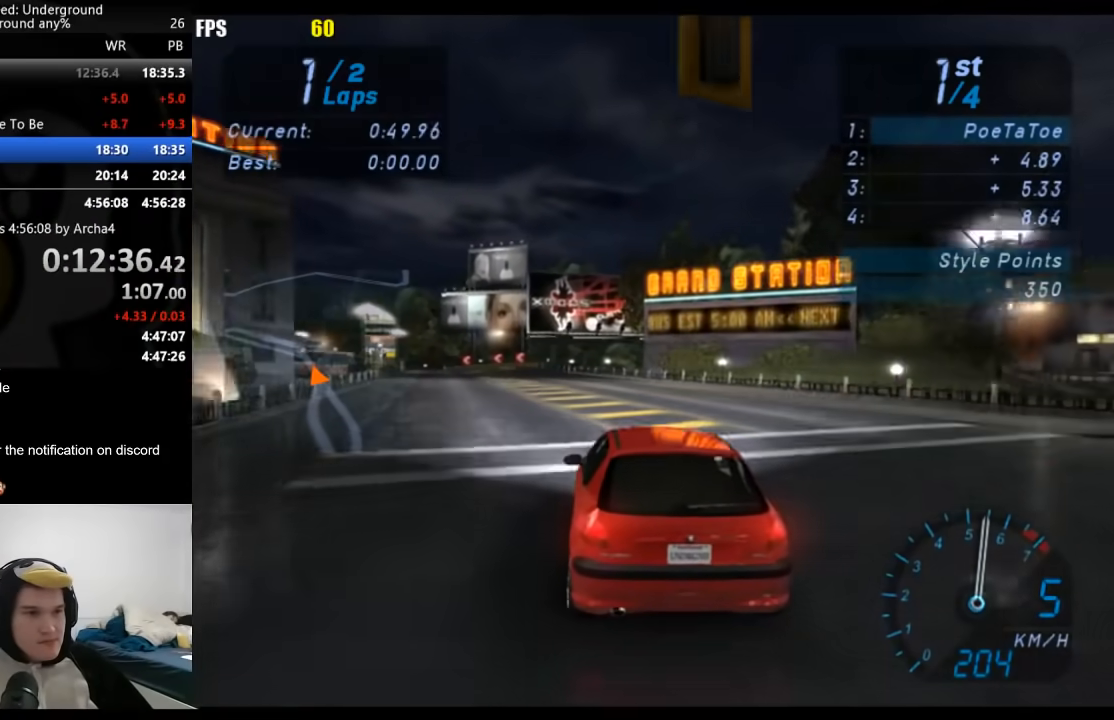
{"buttons": ["R2"], "left_stick": "down-left", "right_stick": "center", "events": []}
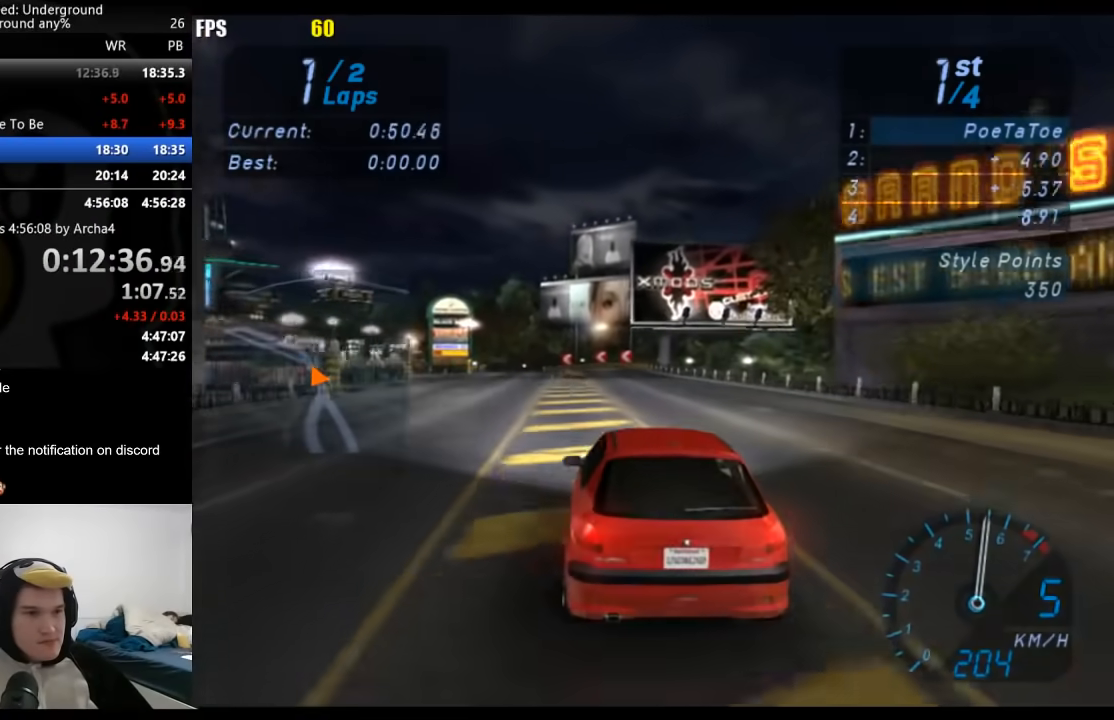
{"buttons": ["R2"], "left_stick": "center", "right_stick": "center", "events": [[33, "left_stick", "center"]]}
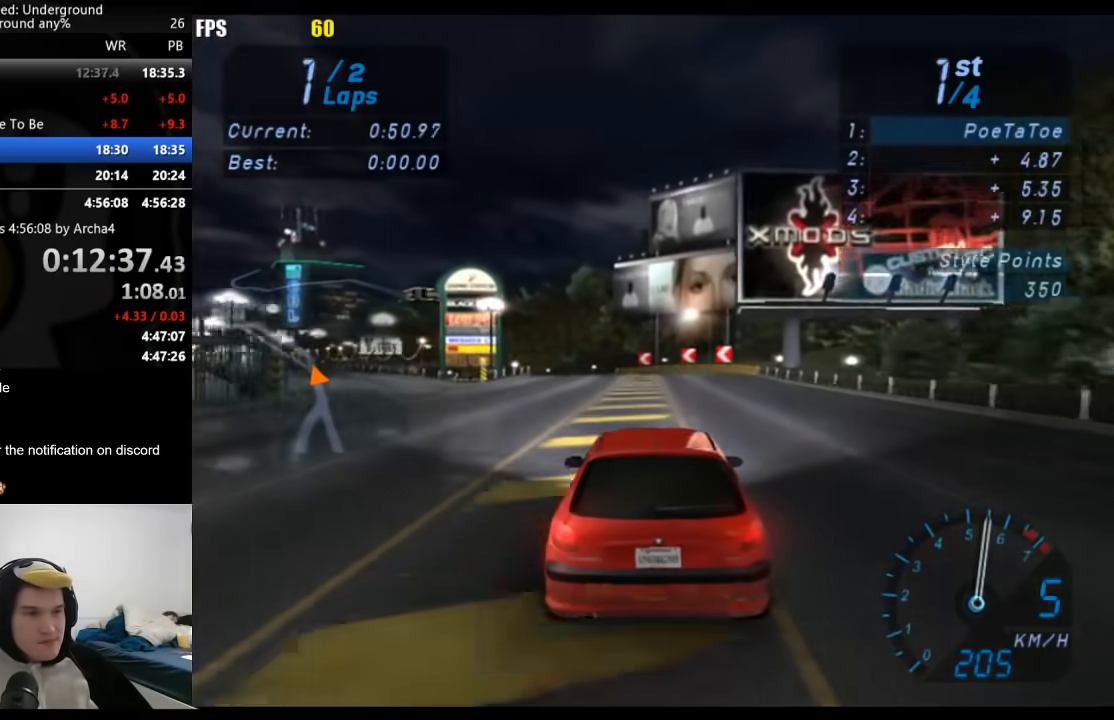
{"buttons": ["R2"], "left_stick": "down-left", "right_stick": "center", "events": [[50, "left_stick", "down-left"], [183, "left_stick", "center"], [433, "left_stick", "down-left"]]}
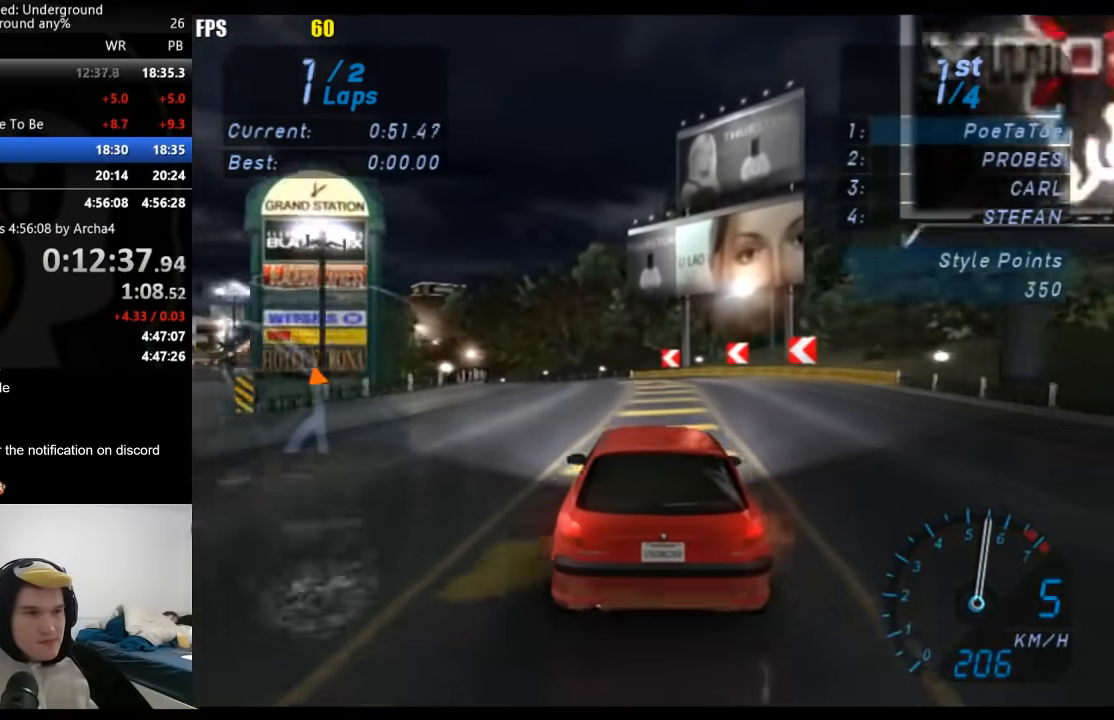
{"buttons": ["R2"], "left_stick": "down-left", "right_stick": "center", "events": []}
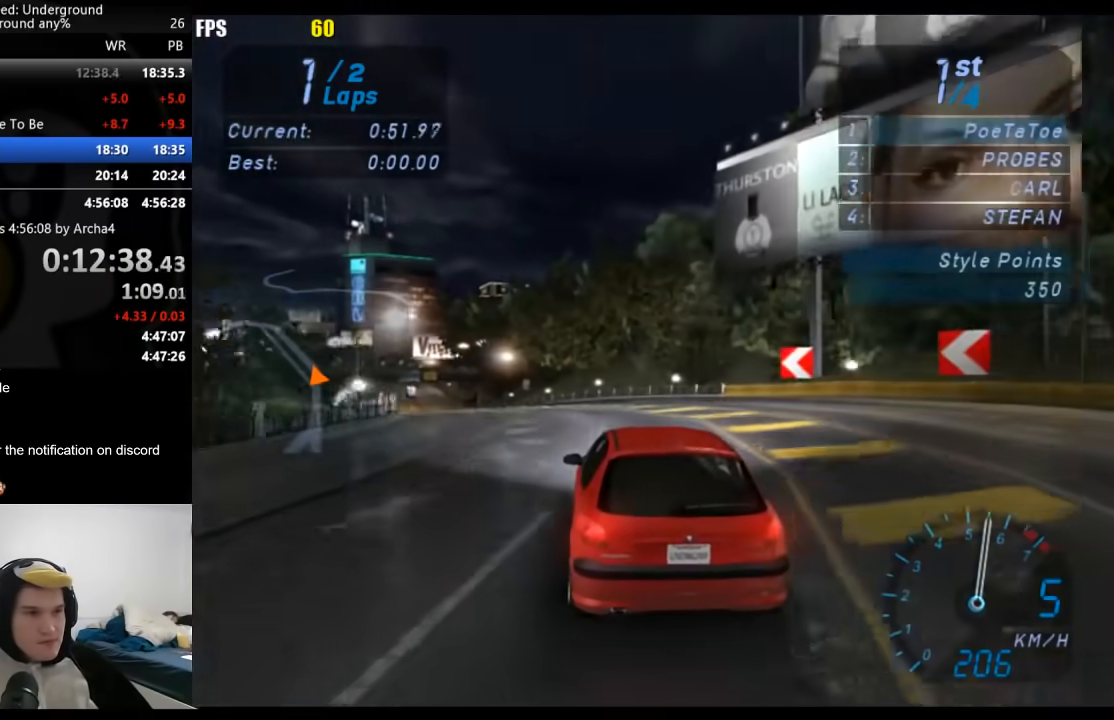
{"buttons": ["R2"], "left_stick": "down-left", "right_stick": "center", "events": []}
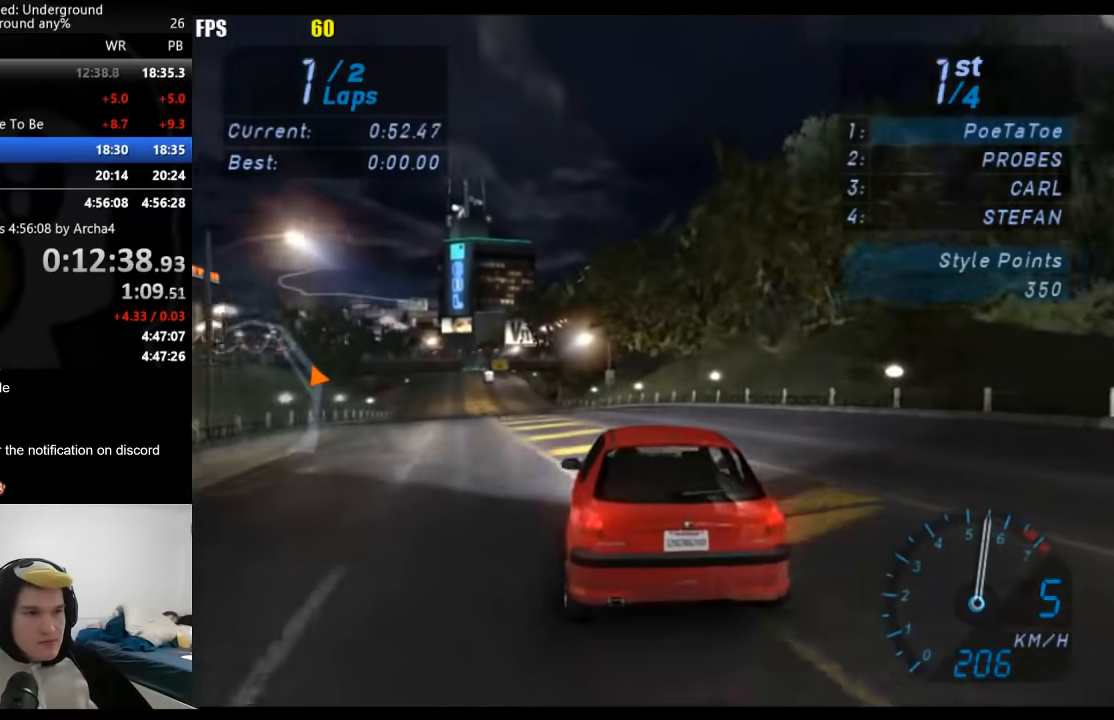
{"buttons": ["R2"], "left_stick": "down-left", "right_stick": "center", "events": [[300, "left_stick", "center"], [383, "left_stick", "down-left"]]}
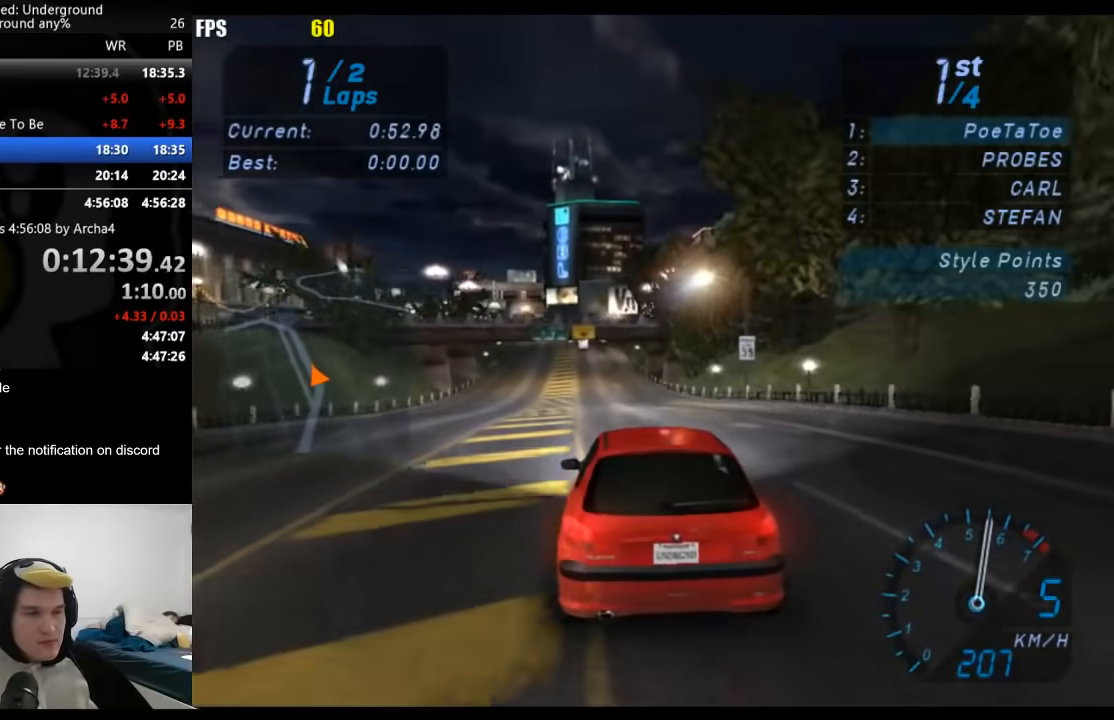
{"buttons": ["R2"], "left_stick": "center", "right_stick": "center", "events": [[50, "left_stick", "center"]]}
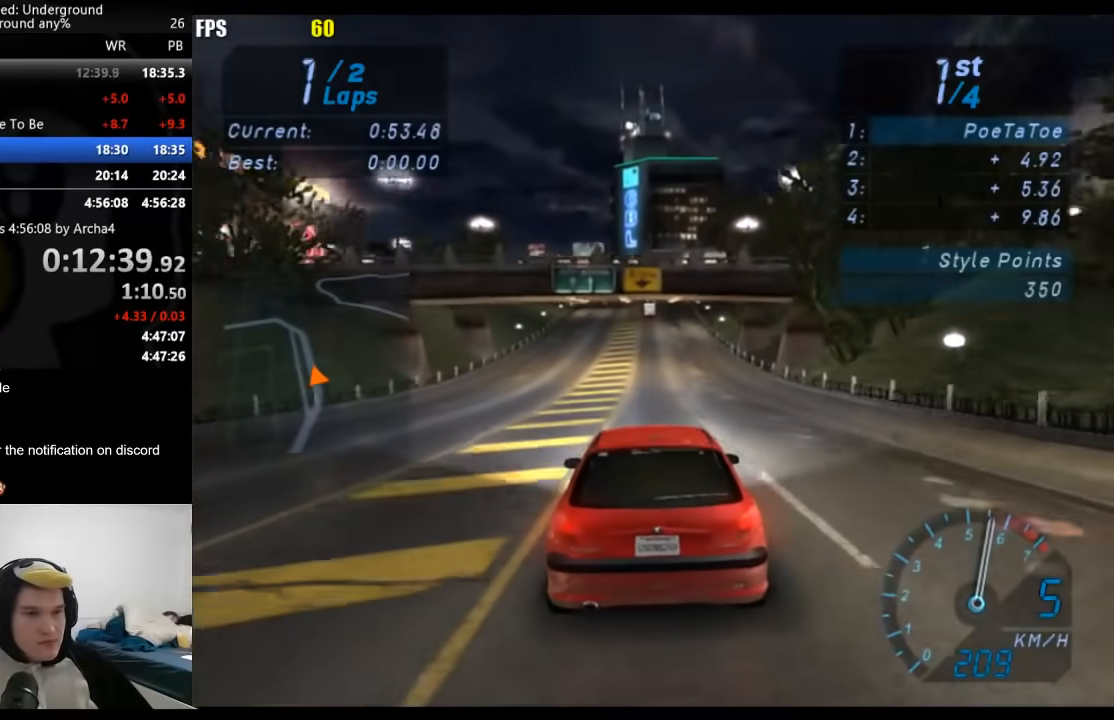
{"buttons": ["R2"], "left_stick": "center", "right_stick": "center", "events": []}
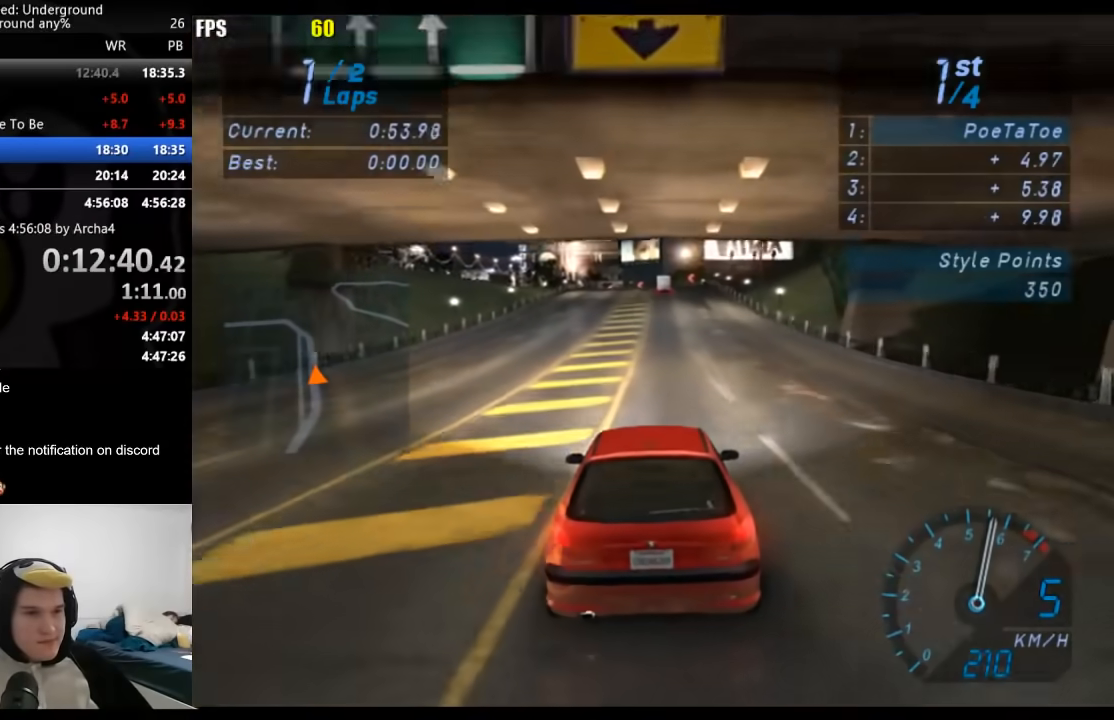
{"buttons": ["R2"], "left_stick": "center", "right_stick": "center", "events": []}
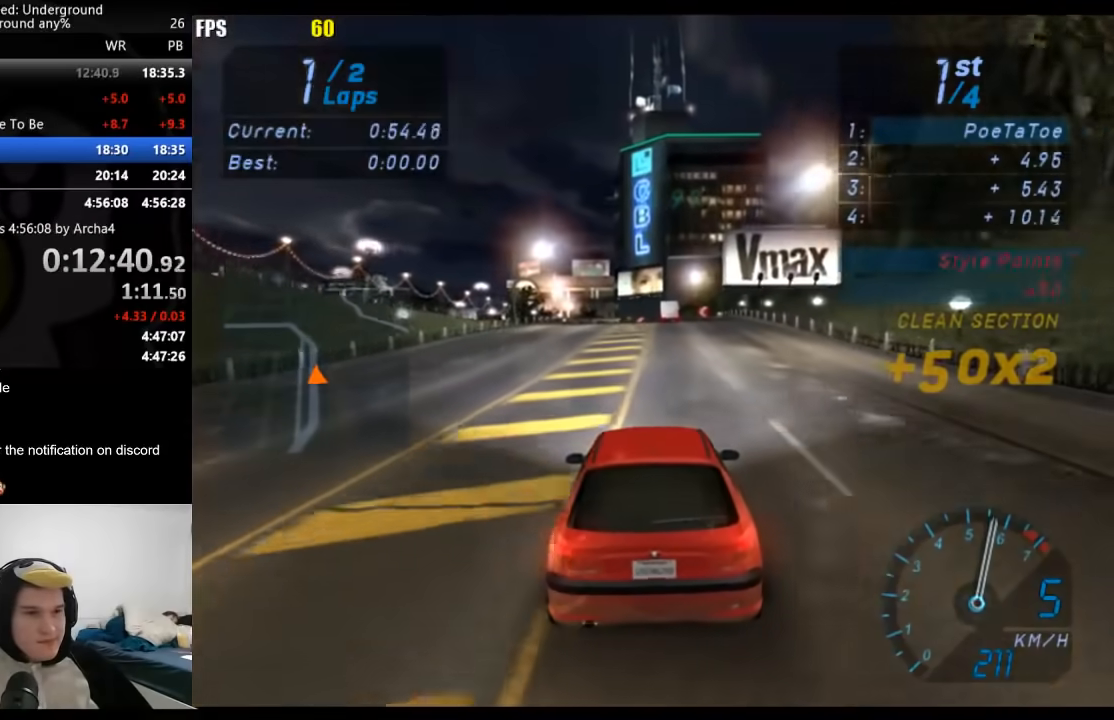
{"buttons": ["R2"], "left_stick": "center", "right_stick": "center", "events": []}
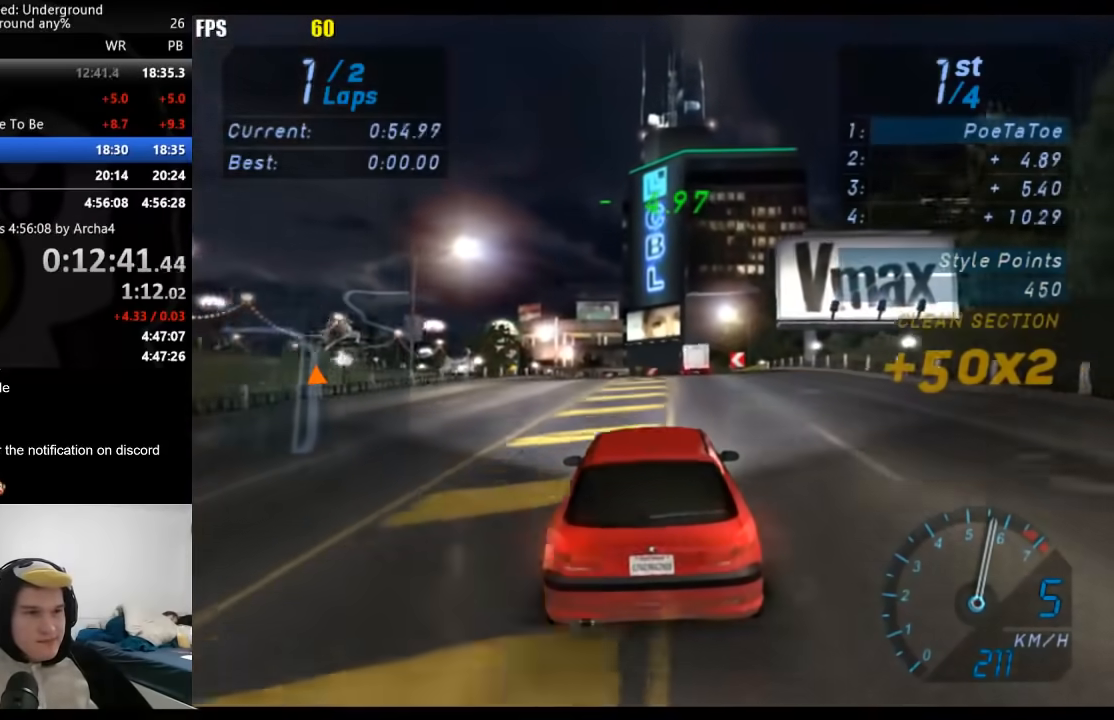
{"buttons": ["R2"], "left_stick": "down-left", "right_stick": "center", "events": [[467, "left_stick", "down-left"]]}
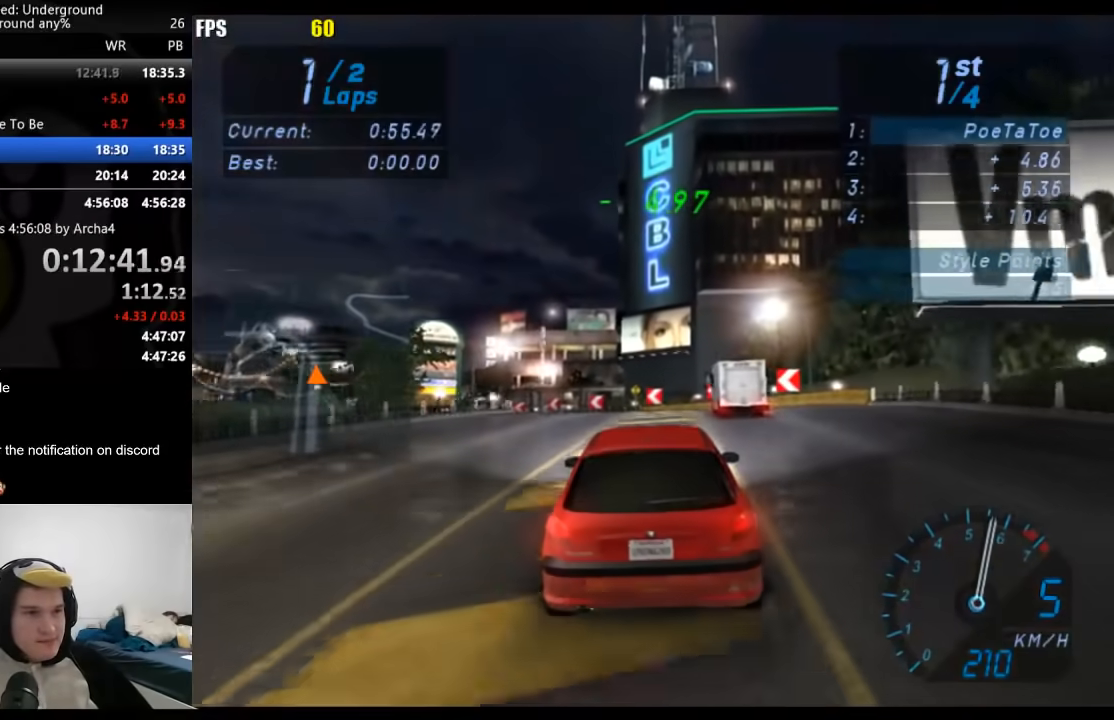
{"buttons": ["R2"], "left_stick": "down-left", "right_stick": "center", "events": []}
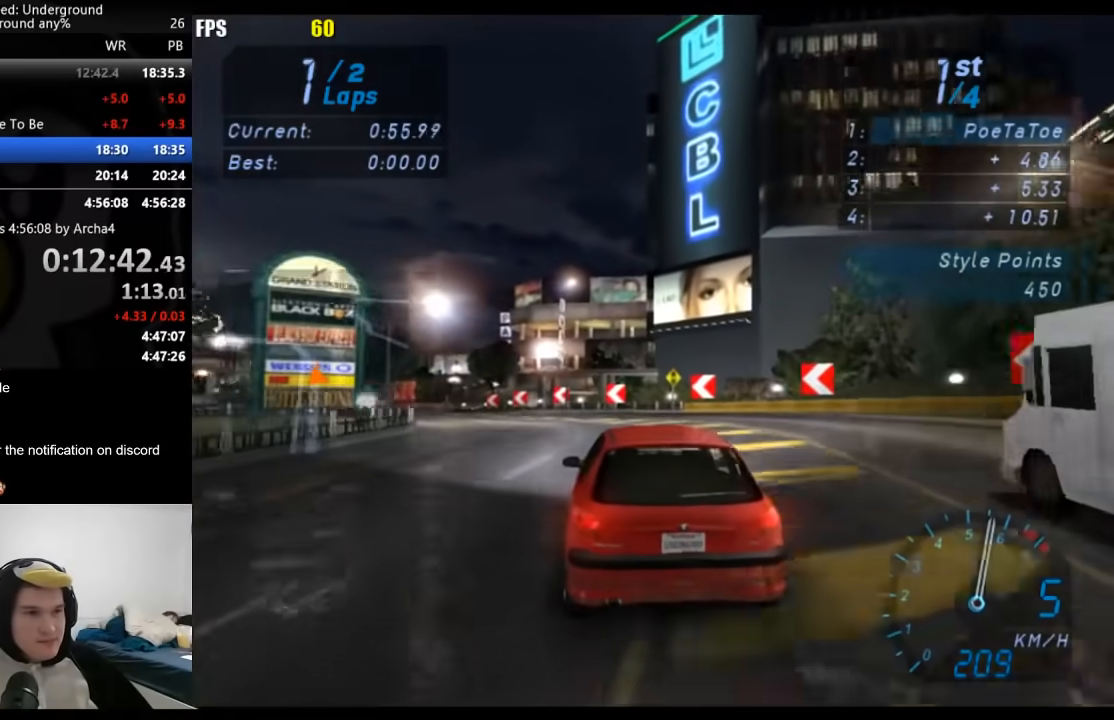
{"buttons": ["R2"], "left_stick": "down-left", "right_stick": "center", "events": []}
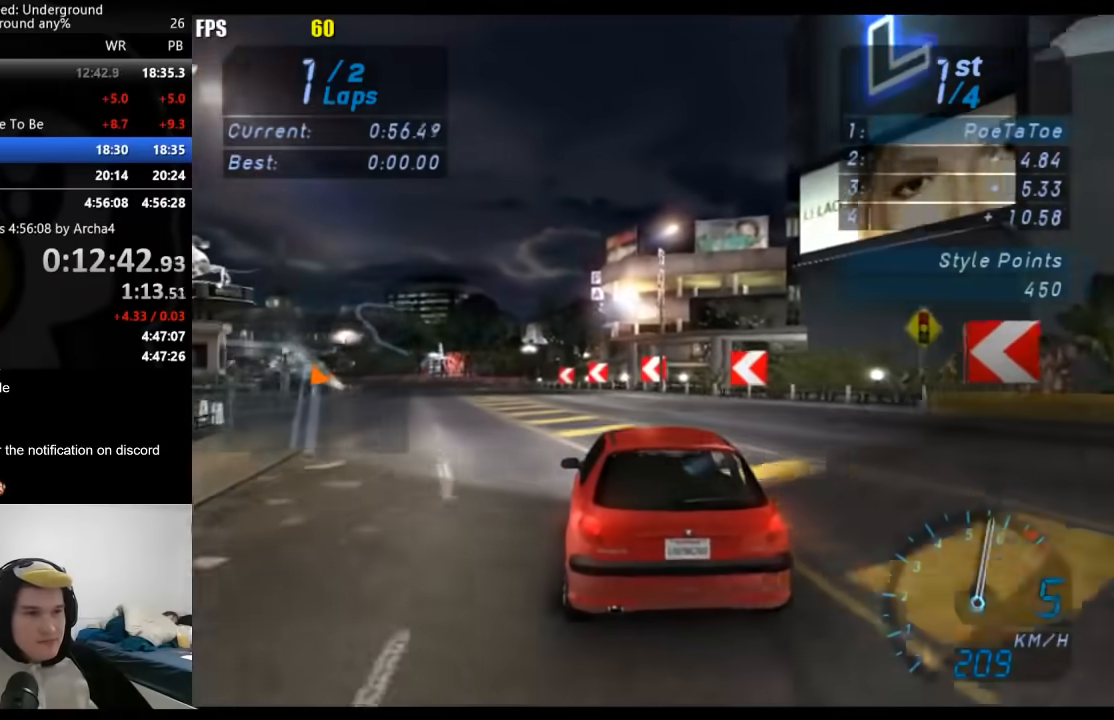
{"buttons": ["R2"], "left_stick": "down-left", "right_stick": "center", "events": []}
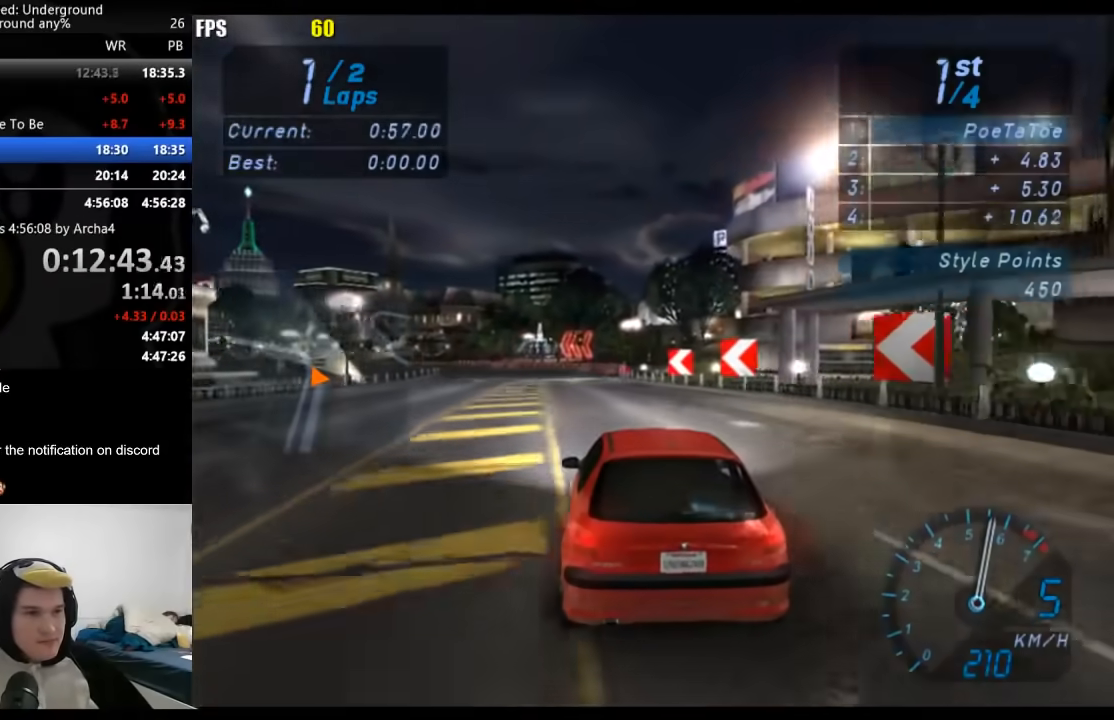
{"buttons": ["R2"], "left_stick": "down-left", "right_stick": "center", "events": []}
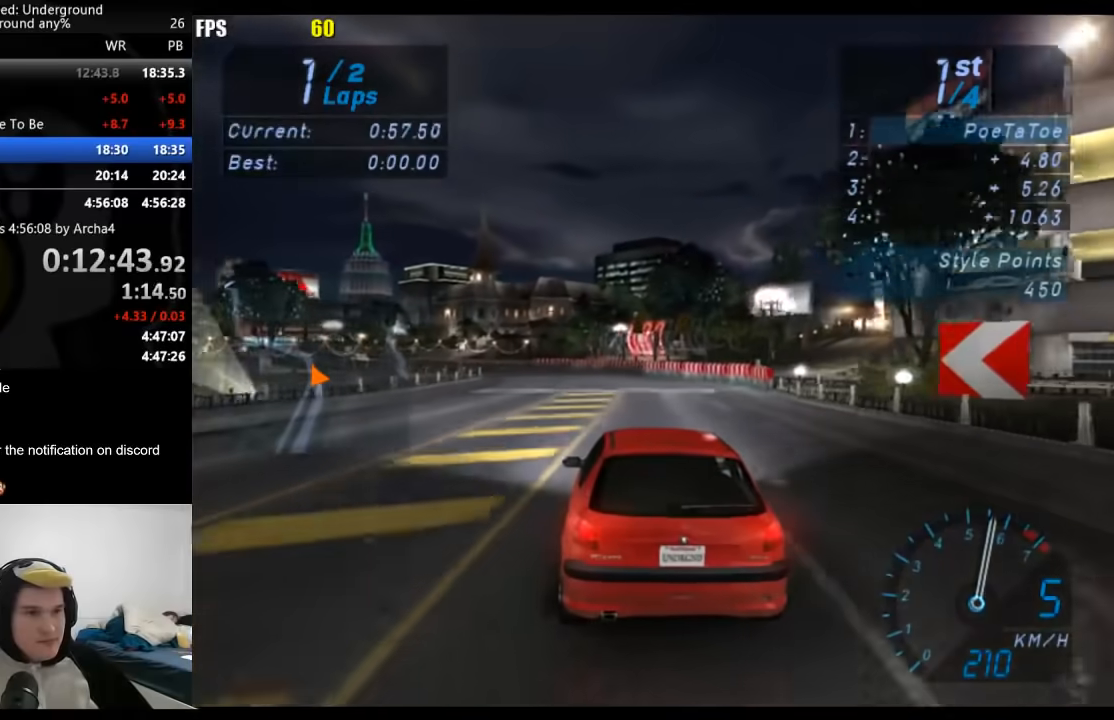
{"buttons": ["R2"], "left_stick": "down-left", "right_stick": "center", "events": []}
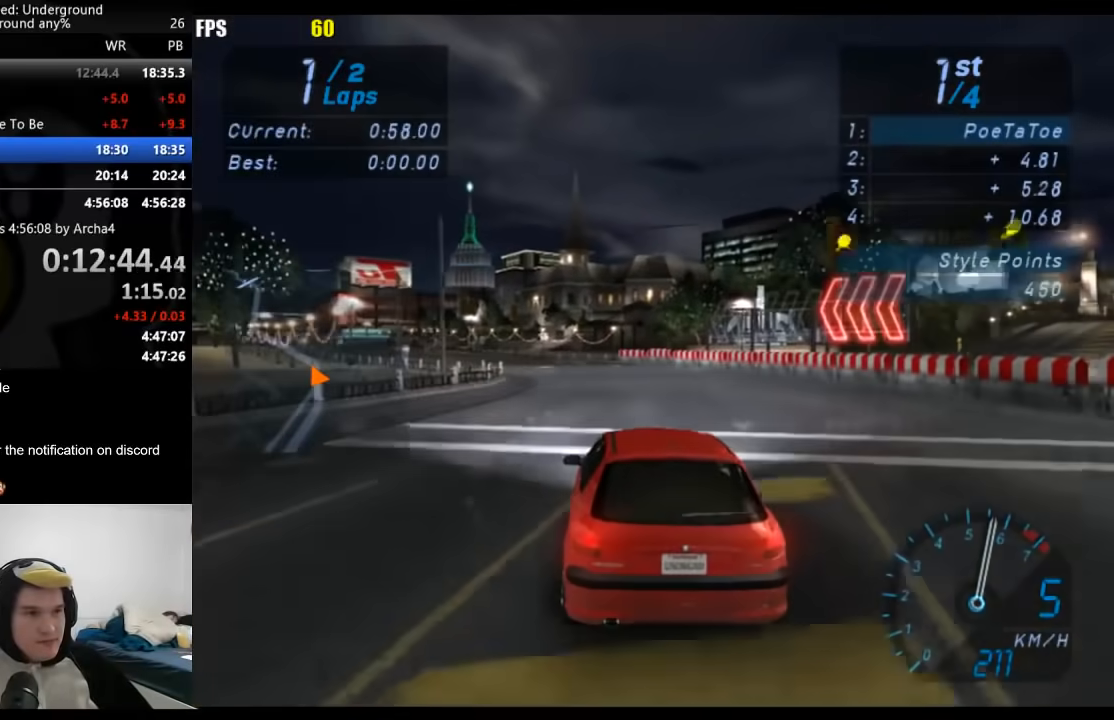
{"buttons": ["R2"], "left_stick": "down-left", "right_stick": "center", "events": []}
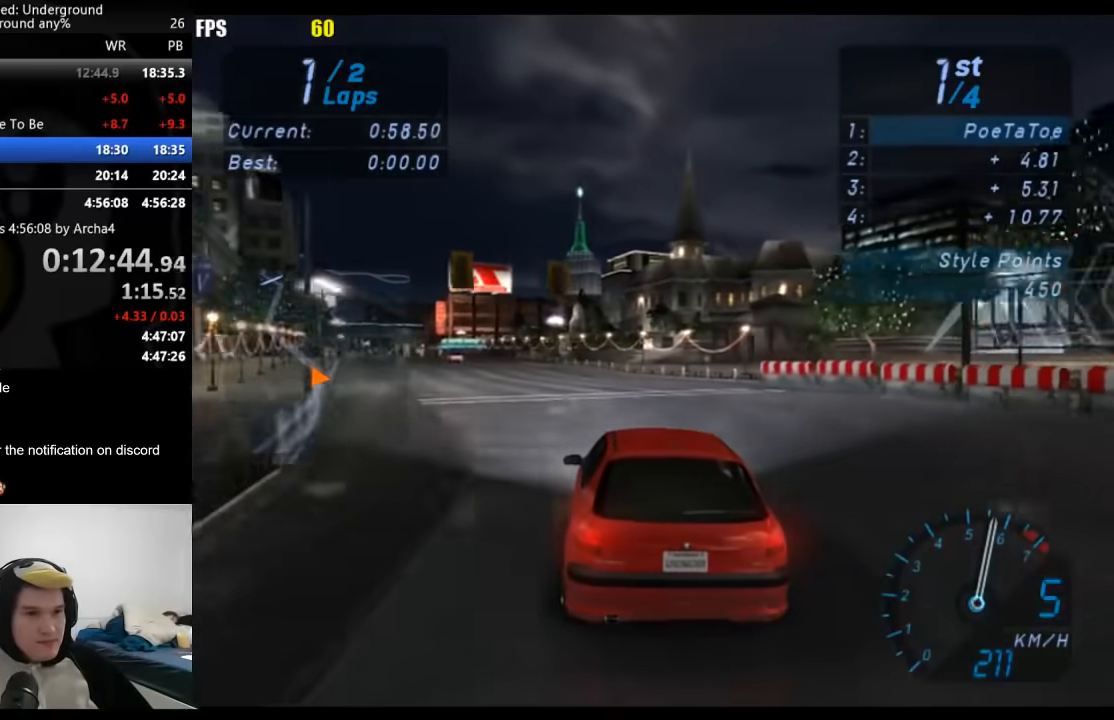
{"buttons": ["R2"], "left_stick": "down-left", "right_stick": "center", "events": []}
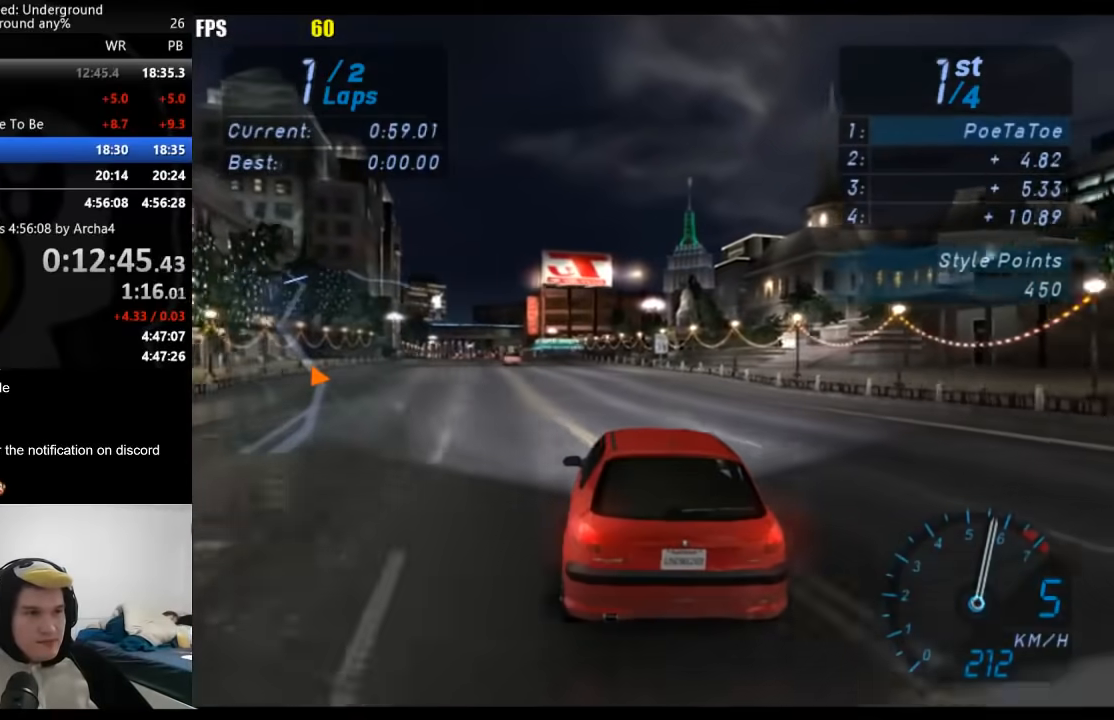
{"buttons": ["R2"], "left_stick": "center", "right_stick": "center", "events": [[150, "left_stick", "center"]]}
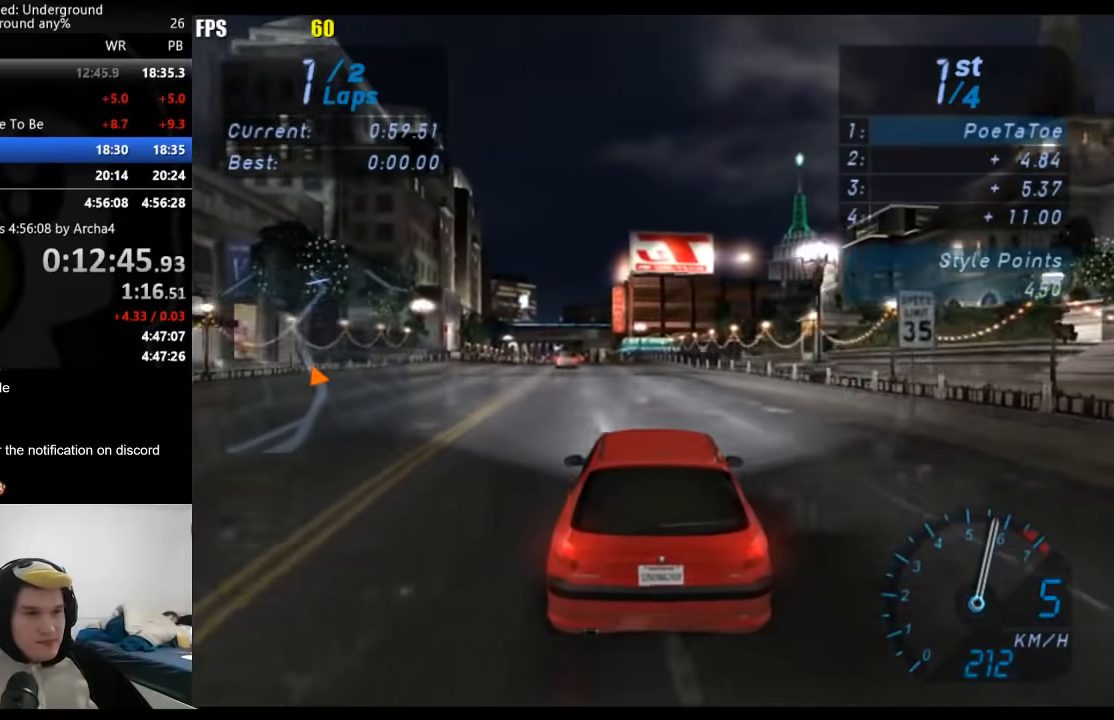
{"buttons": ["R2"], "left_stick": "center", "right_stick": "center", "events": [[267, "left_stick", "down-left"], [417, "left_stick", "center"]]}
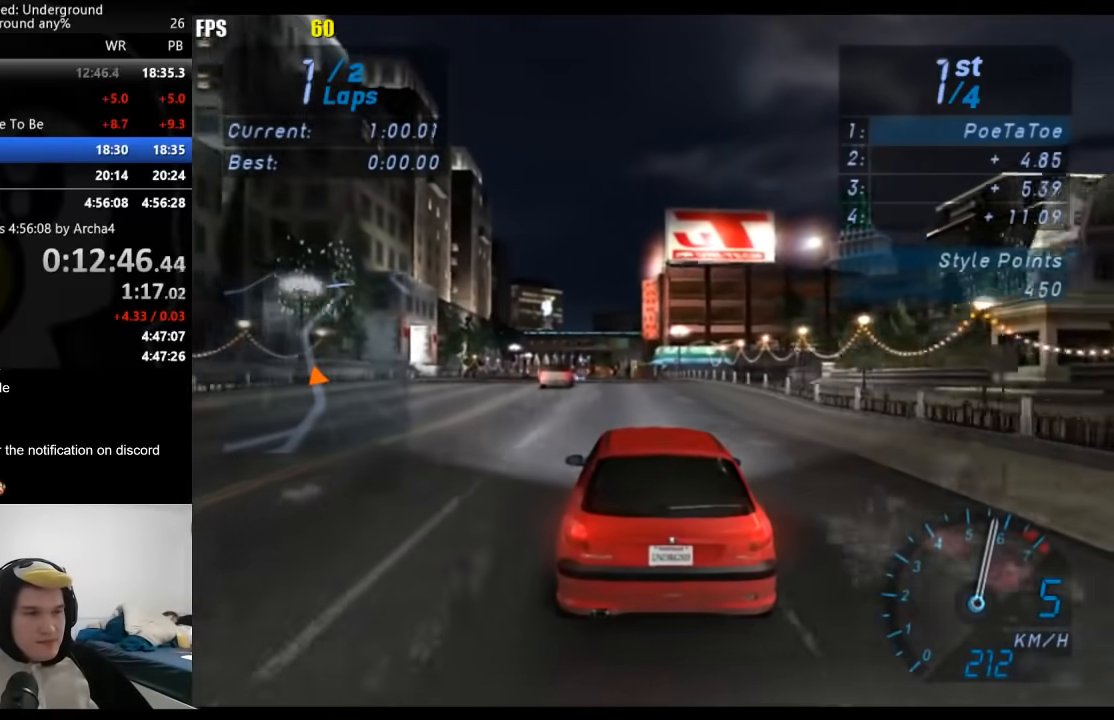
{"buttons": ["R2"], "left_stick": "center", "right_stick": "center", "events": []}
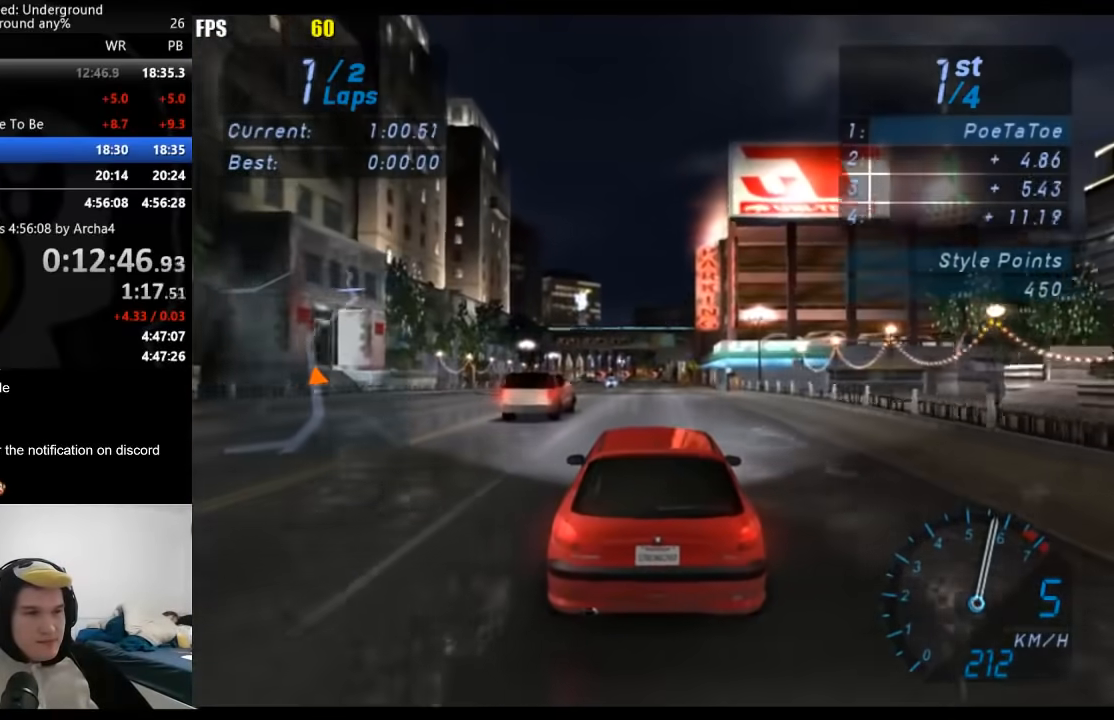
{"buttons": ["R2"], "left_stick": "center", "right_stick": "center", "events": []}
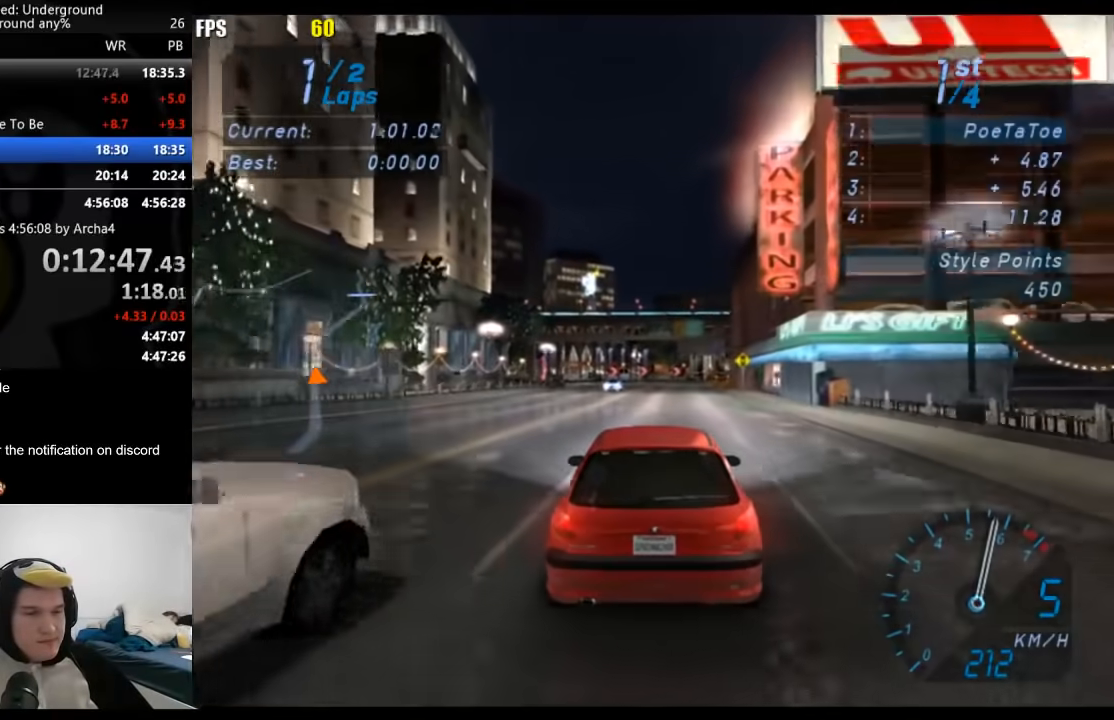
{"buttons": ["R2"], "left_stick": "center", "right_stick": "center", "events": []}
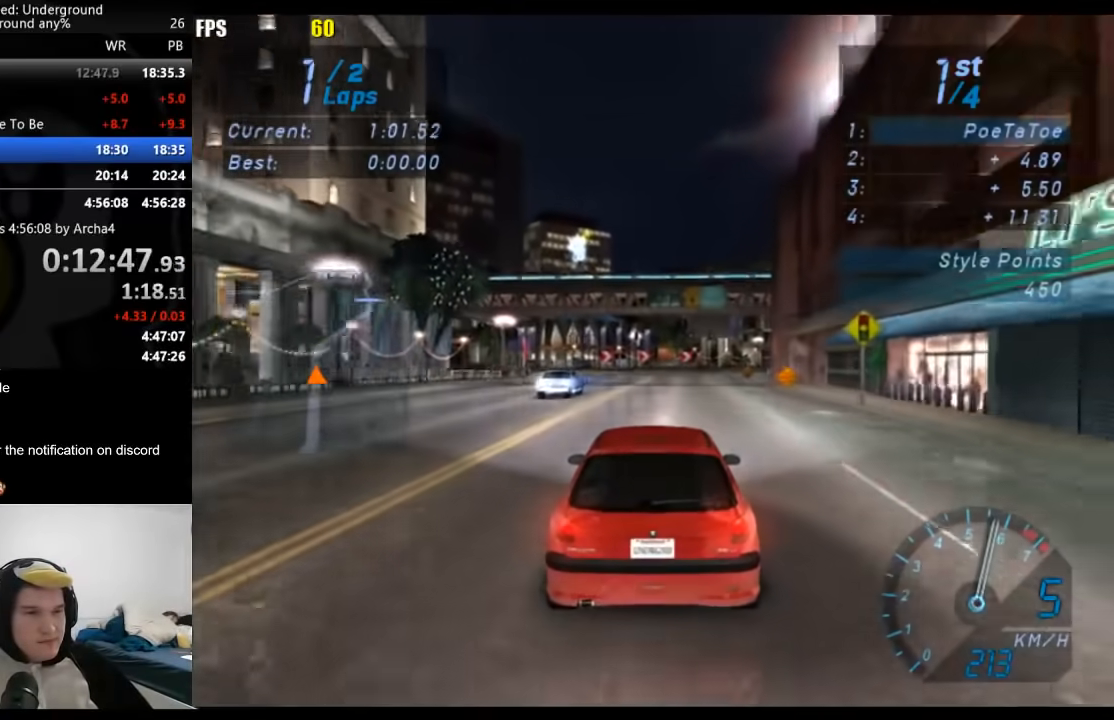
{"buttons": ["R2"], "left_stick": "center", "right_stick": "center", "events": []}